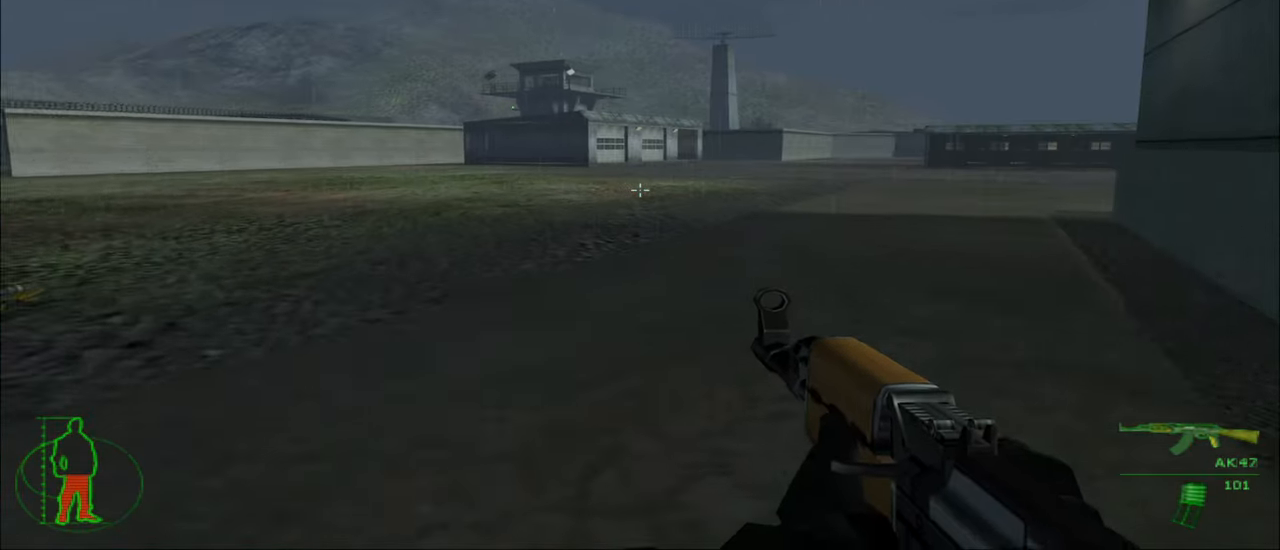
Gameplay with keyboard and mouse; each line is a JSON object with the keys and mouse buttons held at the frame after it. "events" lists presses ("down") and releases ("up") of "1", "2", "3", "4", "5", "a", "alt", "c", "caps_lock", "ctrl", "d", "e", "f", "g", "q", "r", "s", "shift", "space", "t", "tab", "v", "w", "x", "z", "mouse_left", "mouse_wheel" and "mouse_right" between this image and that frame as [ms after this image, input, new state], when the widget could be followed in between. "mouse_left", "mouse_wheel", "mouse_right" = the "left", "wheel", "right" buttons of the "mouse" list. No other keys are recorded. "wheel" means that the mouse wheel is clicked or scrolled. "mouse_move" is the direction in which the mouse moves at that frame (one of eight, or "still"), when it could be read.
{"keys": ["a"], "mouse": [], "mouse_move": "left", "events": [[367, "a", "down"], [367, "w", "up"]]}
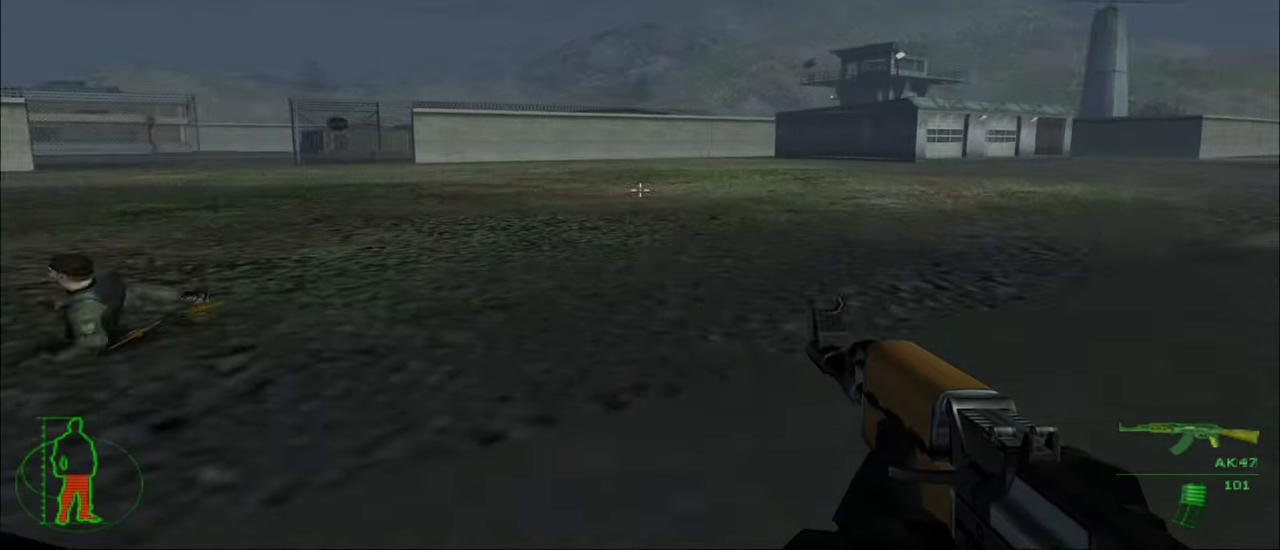
{"keys": ["w"], "mouse": [], "mouse_move": "right", "events": [[200, "w", "down"], [500, "a", "up"]]}
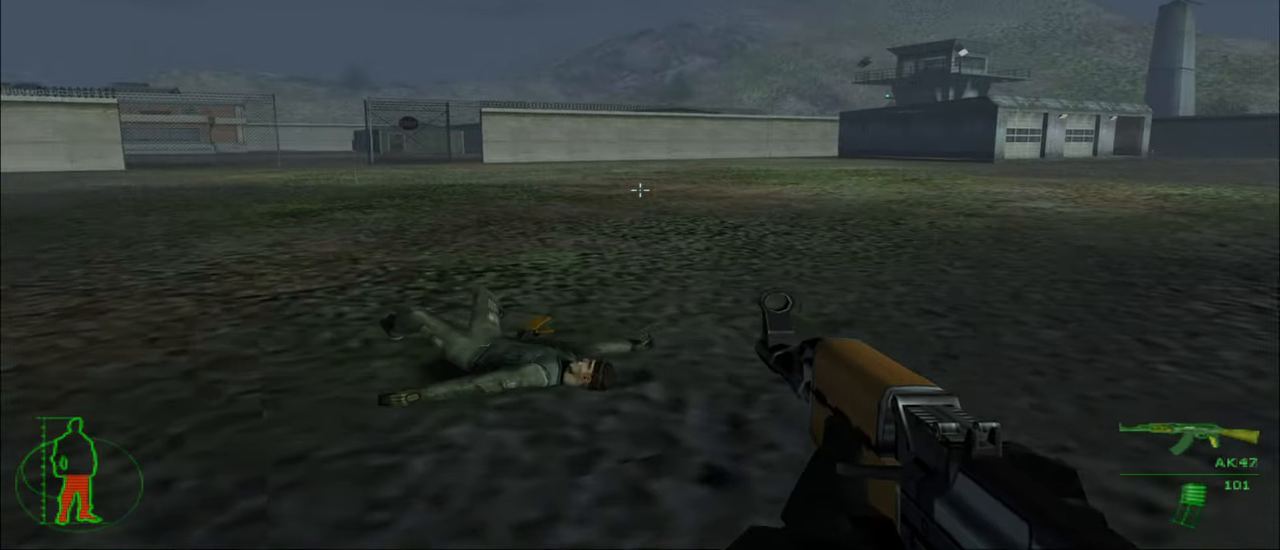
{"keys": ["w"], "mouse": [], "mouse_move": "still", "events": []}
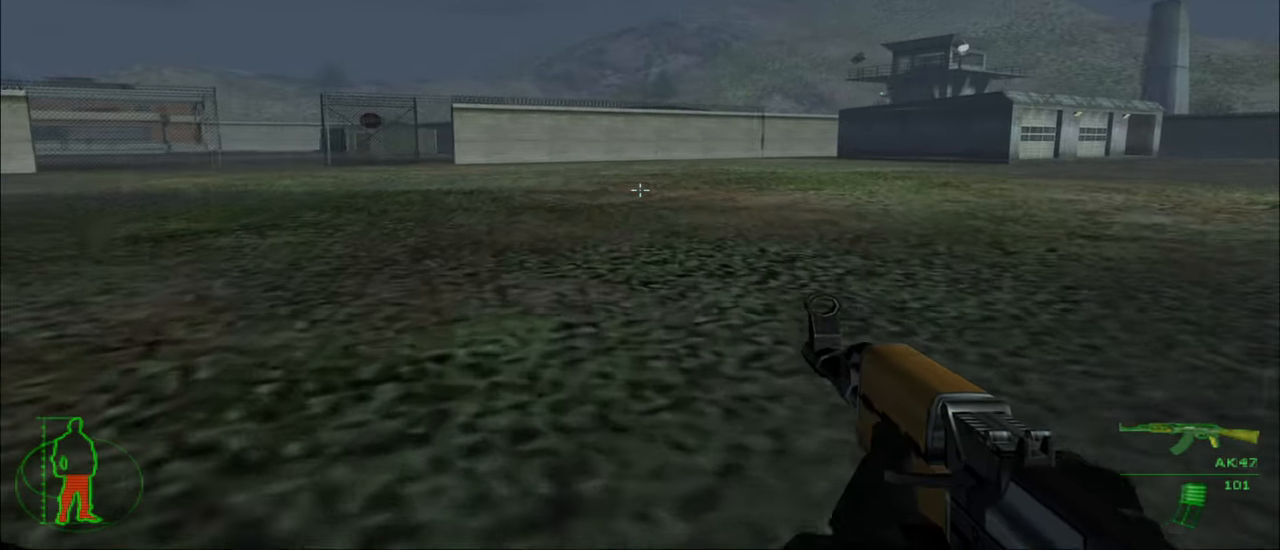
{"keys": ["e"], "mouse": [], "mouse_move": "still", "events": [[200, "w", "up"], [433, "e", "down"]]}
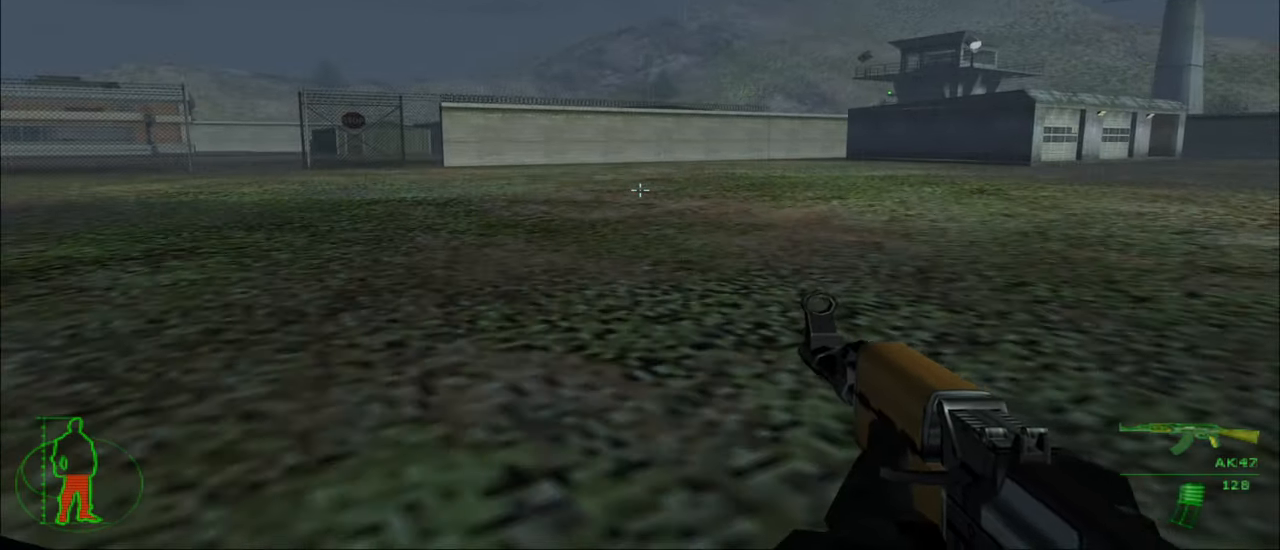
{"keys": ["r"], "mouse": [], "mouse_move": "still", "events": [[67, "e", "up"], [500, "r", "down"]]}
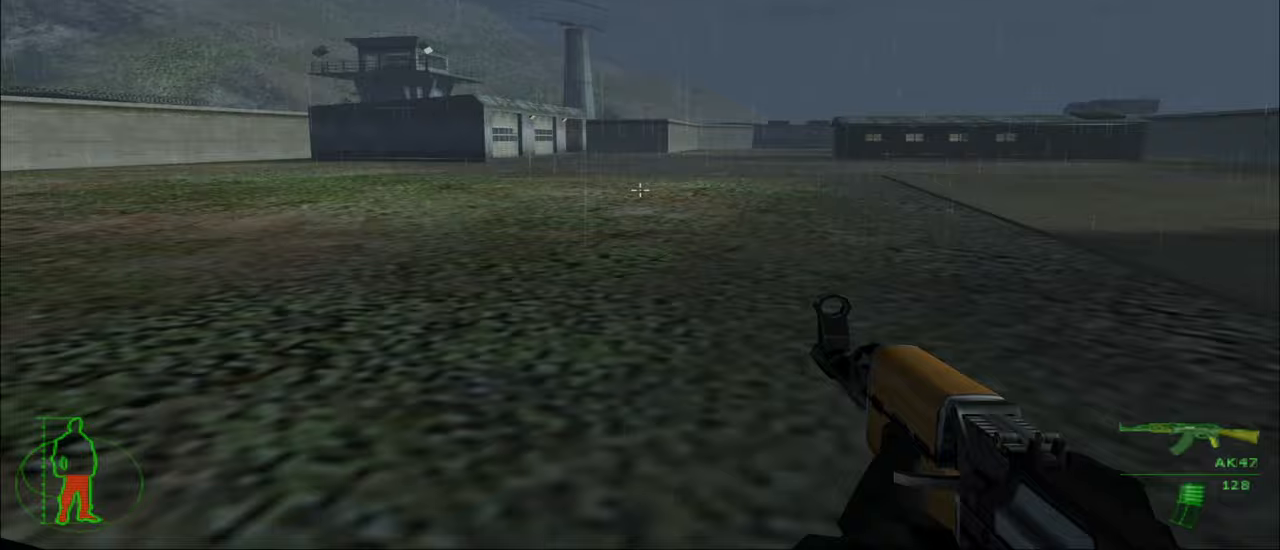
{"keys": ["w"], "mouse": [], "mouse_move": "still", "events": [[133, "r", "up"], [333, "w", "down"]]}
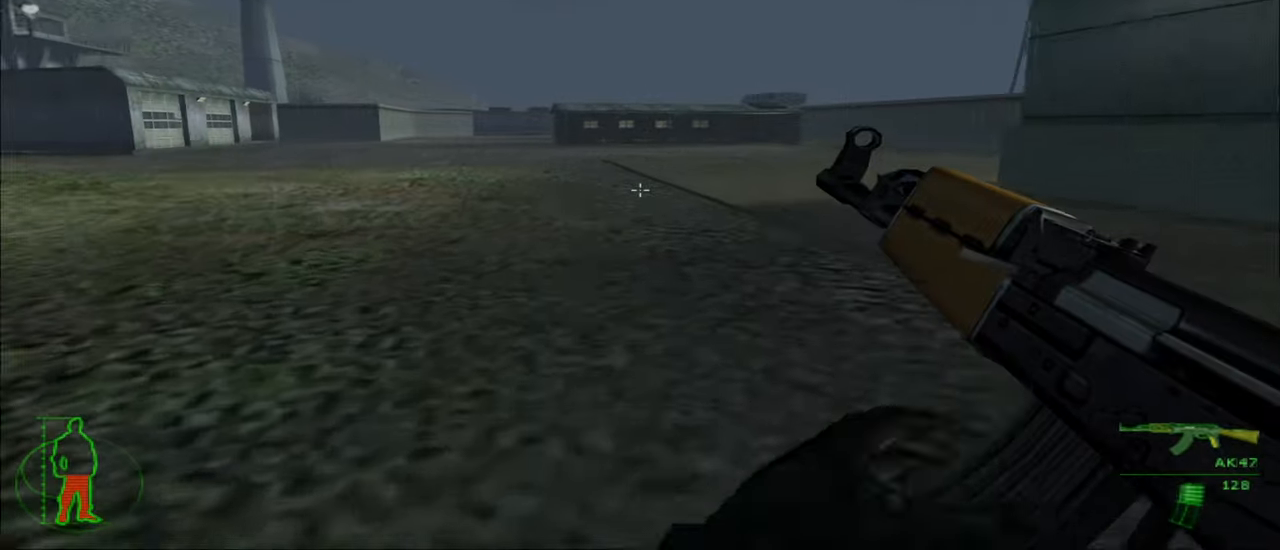
{"keys": ["w"], "mouse": [], "mouse_move": "still", "events": []}
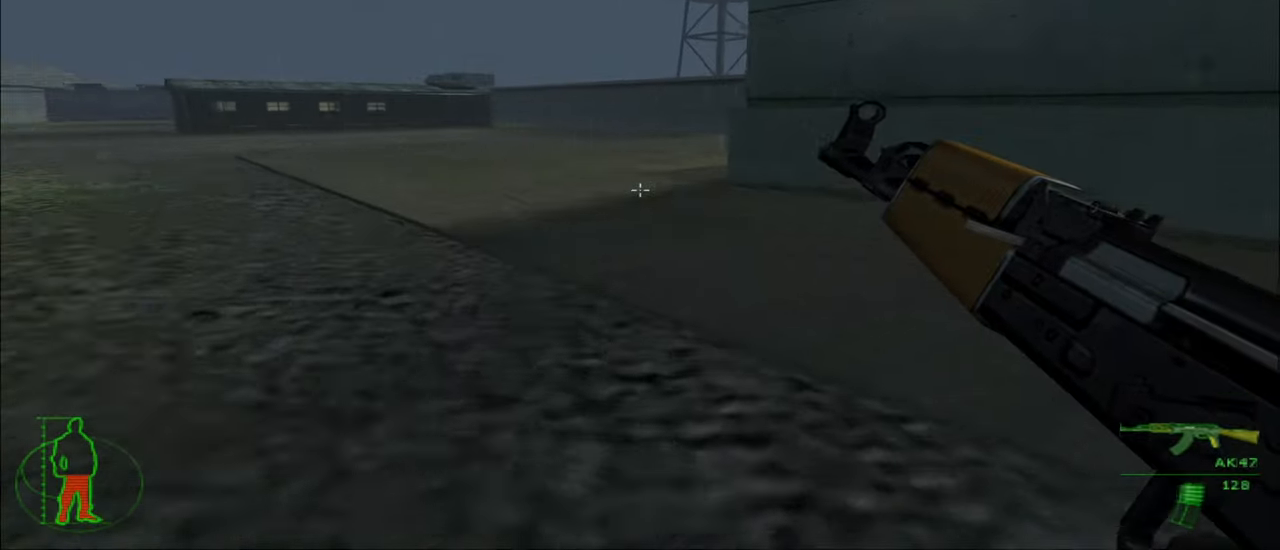
{"keys": ["w"], "mouse": [], "mouse_move": "still", "events": []}
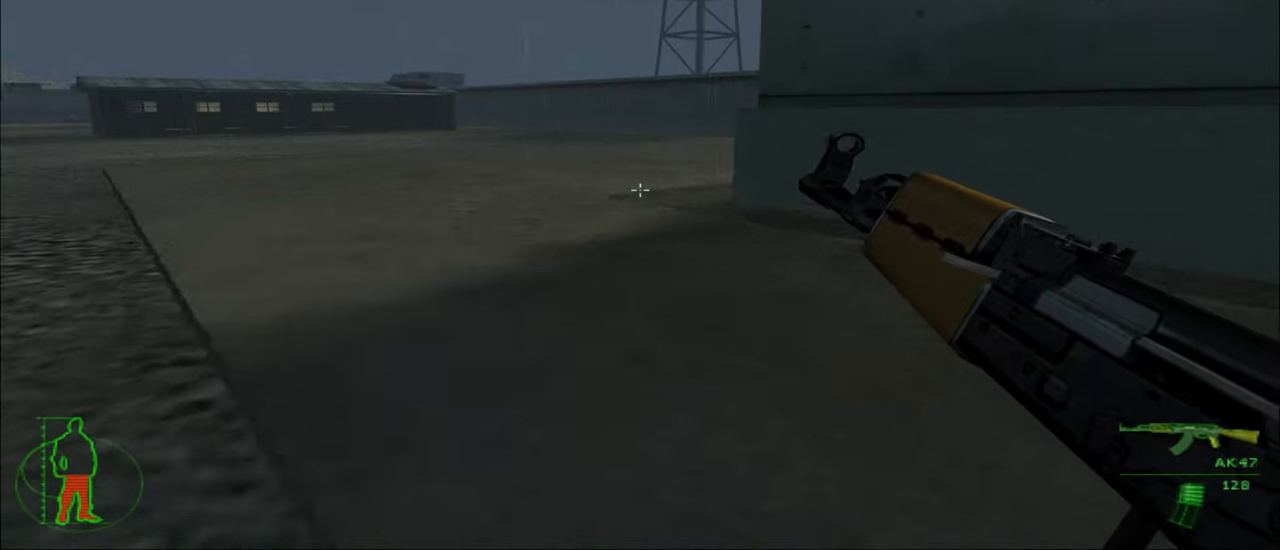
{"keys": ["w"], "mouse": [], "mouse_move": "still", "events": []}
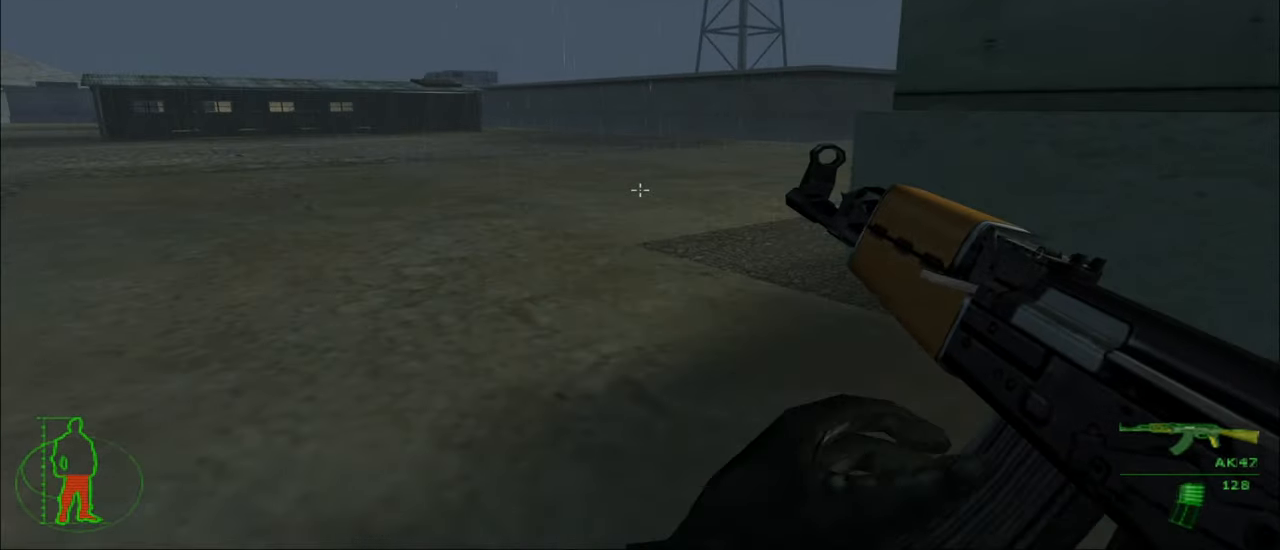
{"keys": ["w"], "mouse": [], "mouse_move": "still", "events": []}
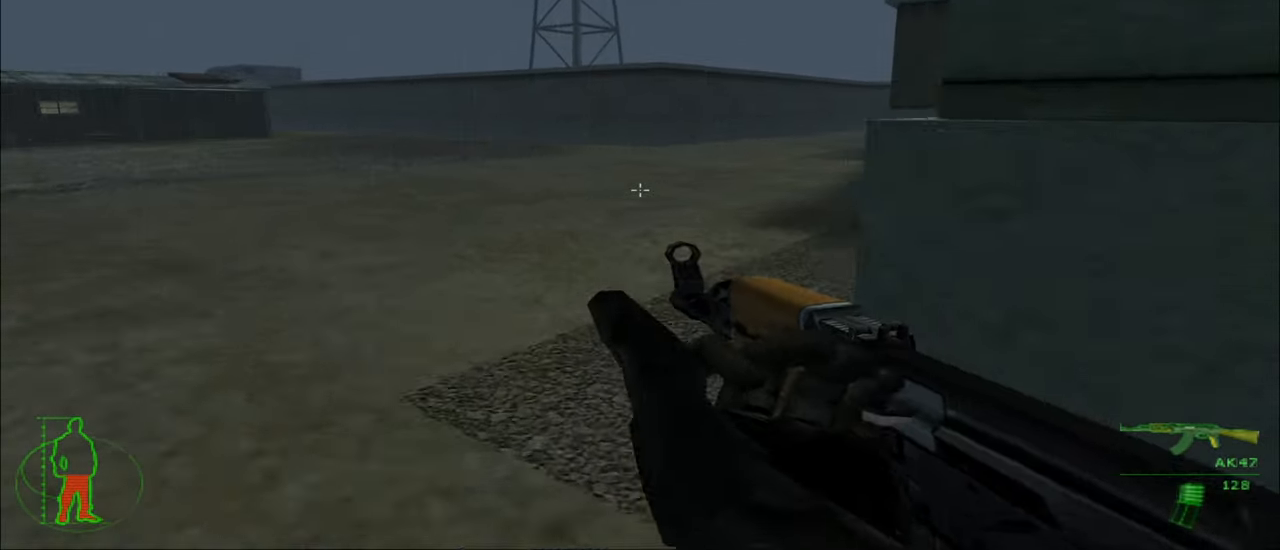
{"keys": ["w"], "mouse": [], "mouse_move": "still", "events": []}
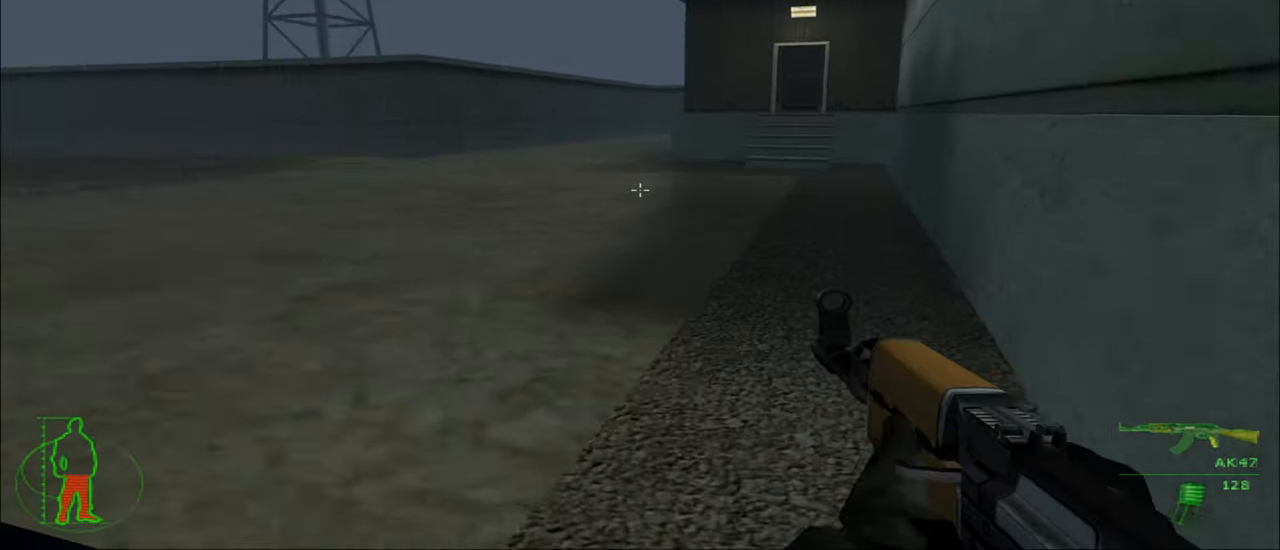
{"keys": ["w"], "mouse": [], "mouse_move": "still", "events": []}
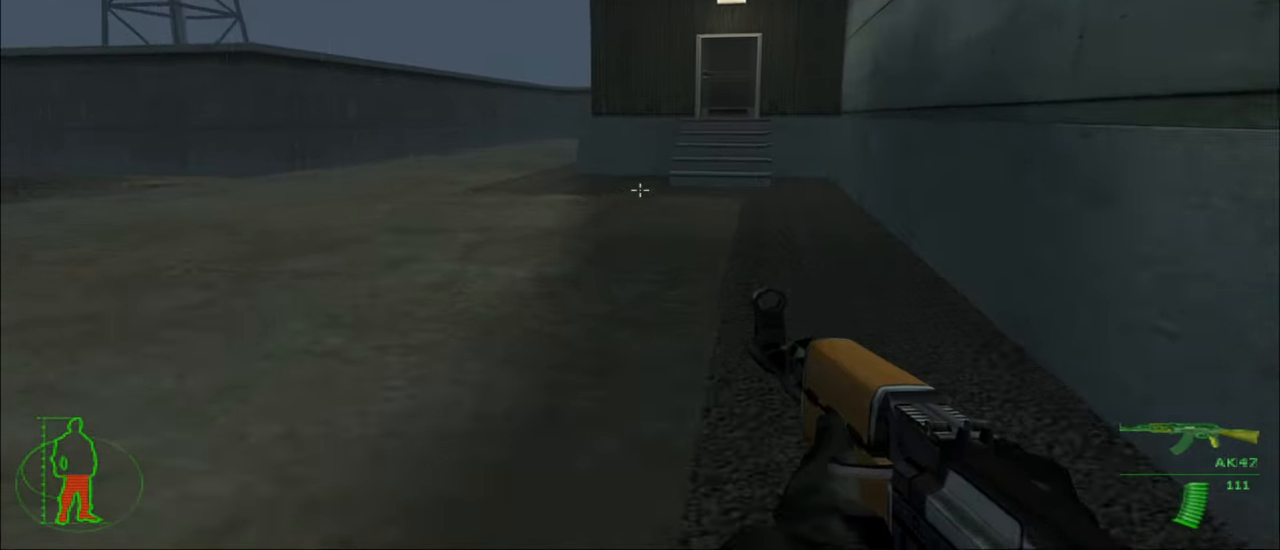
{"keys": ["w"], "mouse": [], "mouse_move": "still", "events": []}
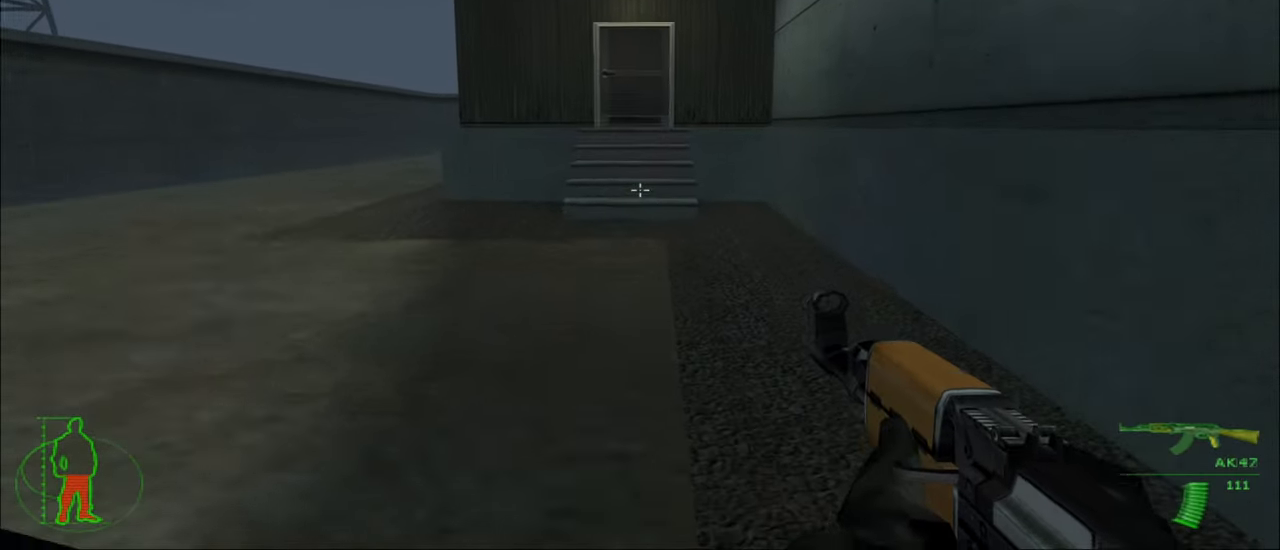
{"keys": ["w"], "mouse": [], "mouse_move": "still", "events": []}
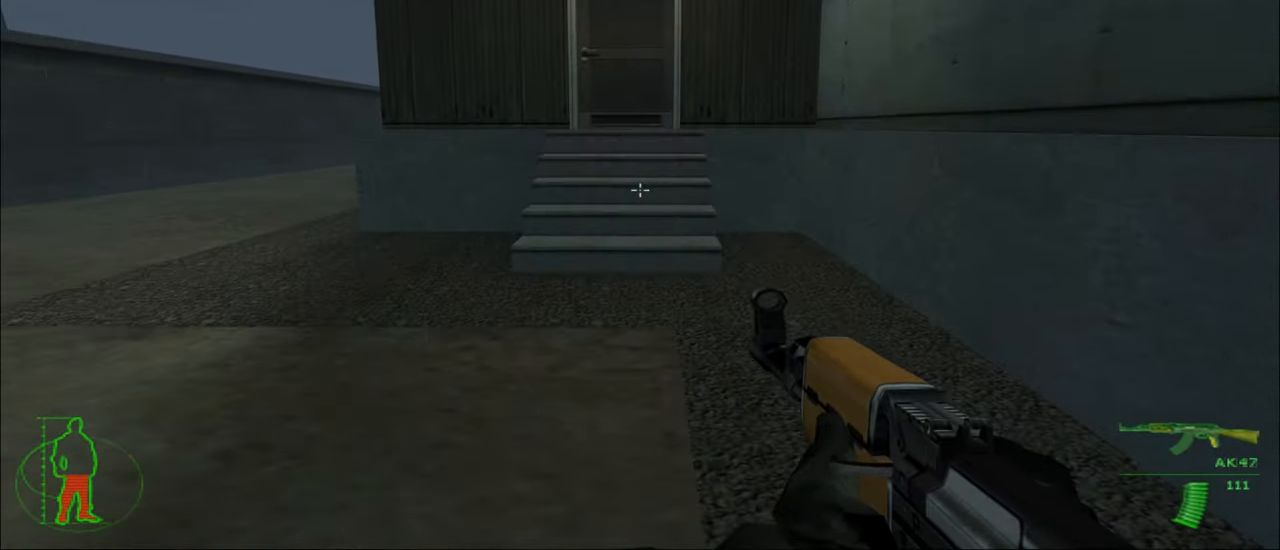
{"keys": ["w"], "mouse": [], "mouse_move": "still", "events": []}
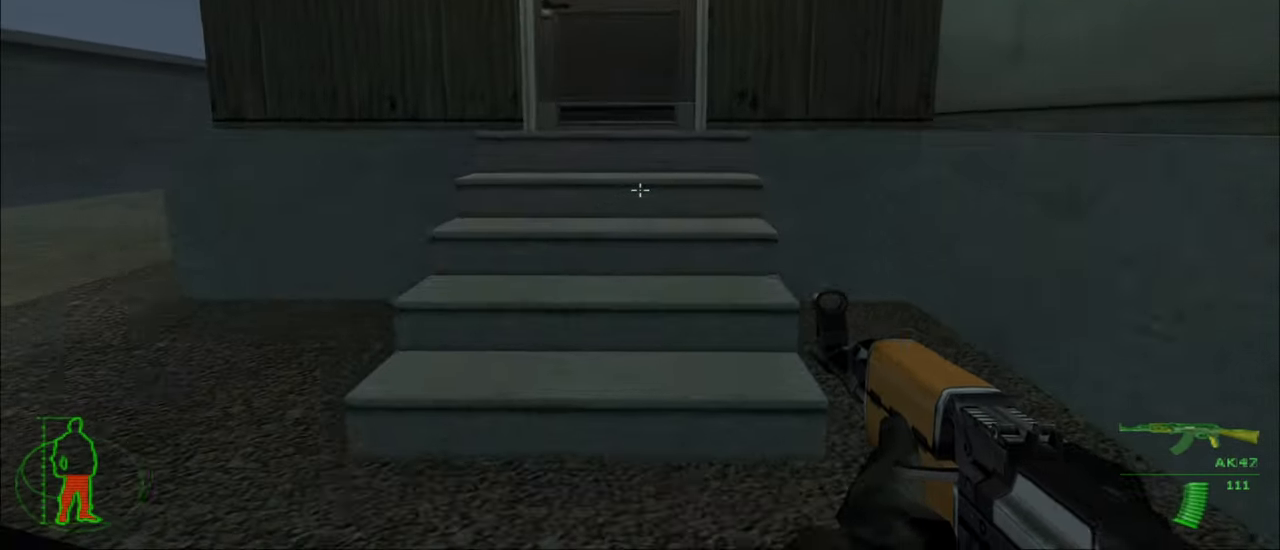
{"keys": ["w"], "mouse": [], "mouse_move": "still", "events": []}
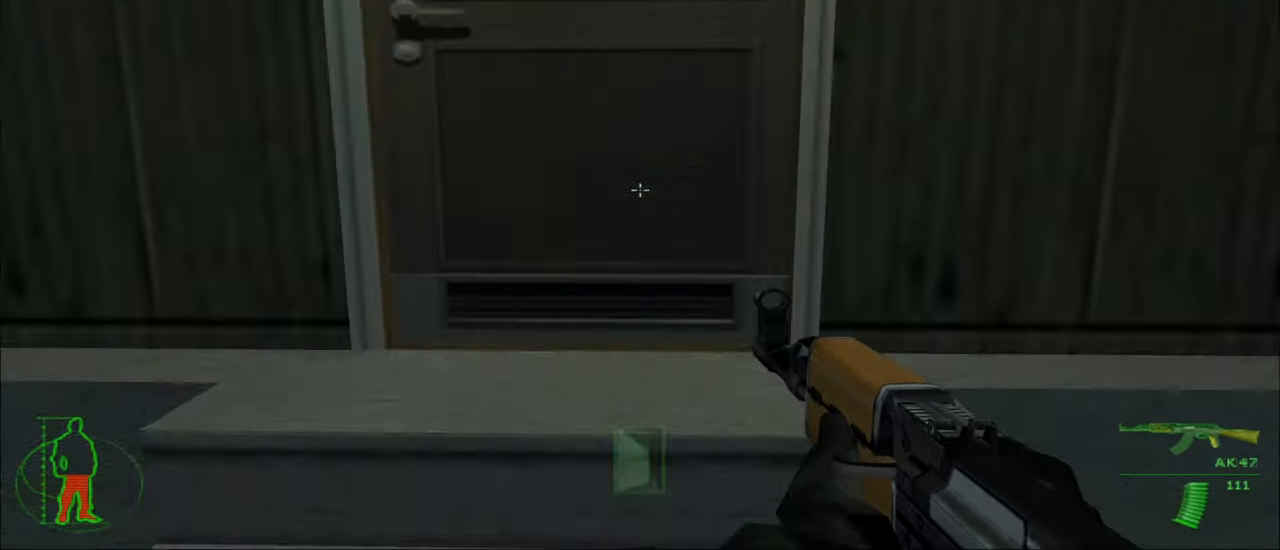
{"keys": [], "mouse": [], "mouse_move": "still", "events": [[167, "w", "up"], [200, "e", "down"], [300, "e", "up"]]}
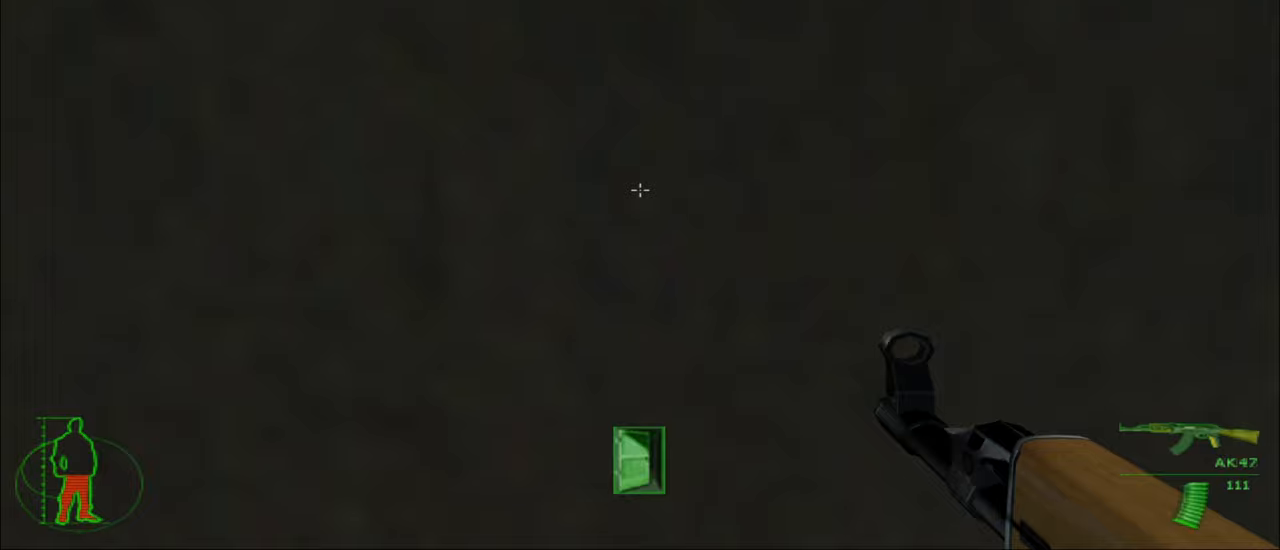
{"keys": ["w"], "mouse": [], "mouse_move": "still", "events": [[267, "w", "down"]]}
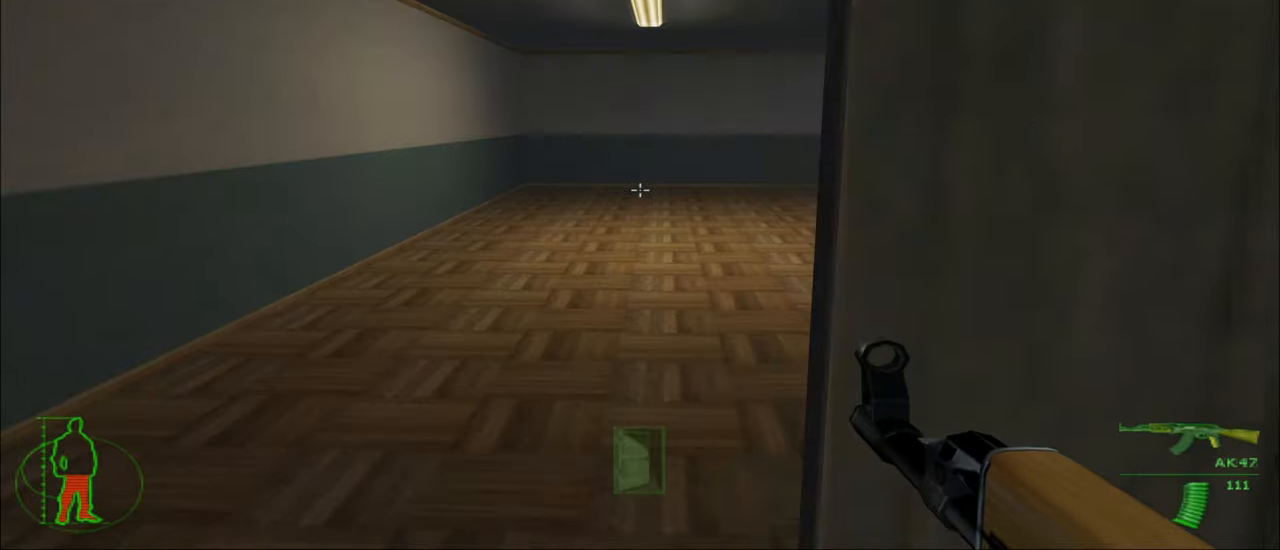
{"keys": ["a", "w"], "mouse": [], "mouse_move": "still", "events": [[233, "a", "down"]]}
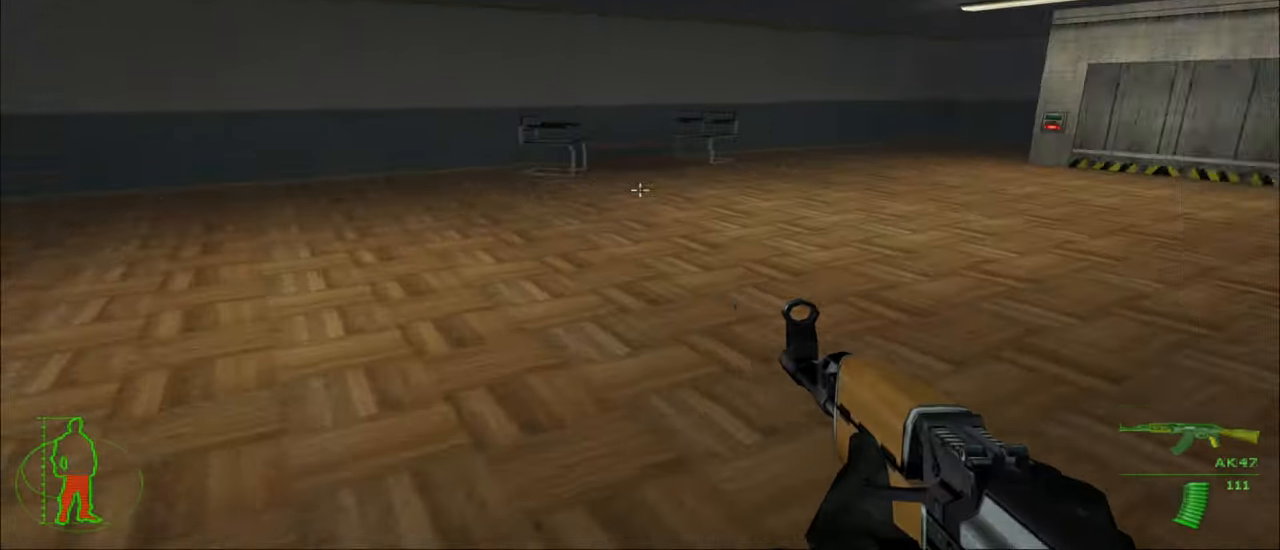
{"keys": ["w"], "mouse": [], "mouse_move": "still", "events": [[433, "a", "up"]]}
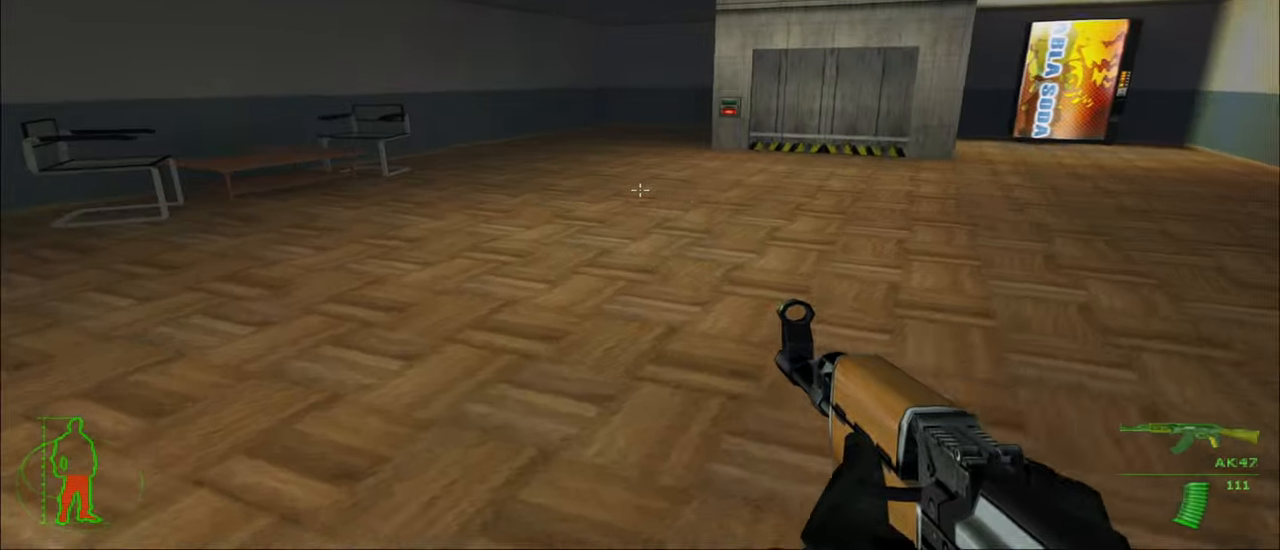
{"keys": ["w"], "mouse": [], "mouse_move": "still", "events": []}
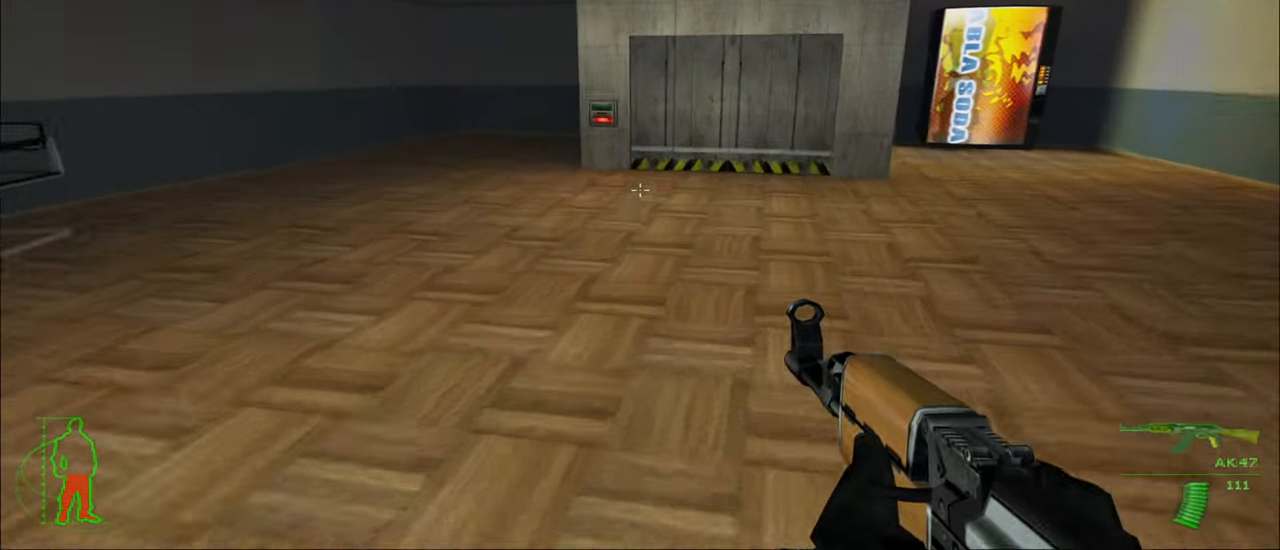
{"keys": ["w"], "mouse": [], "mouse_move": "still", "events": []}
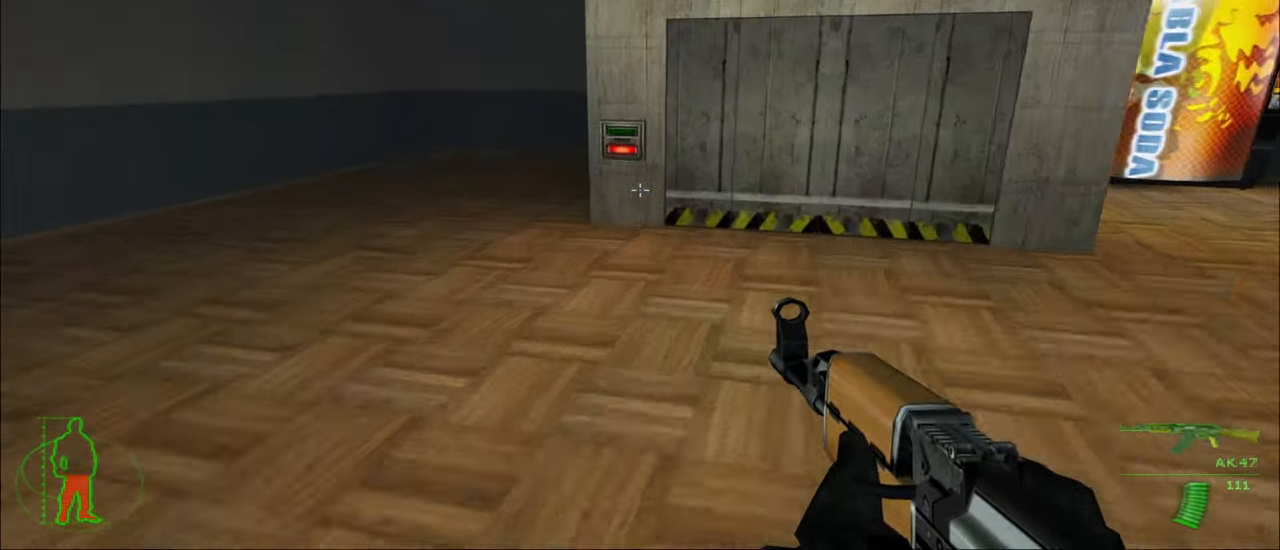
{"keys": ["w"], "mouse": [], "mouse_move": "still", "events": []}
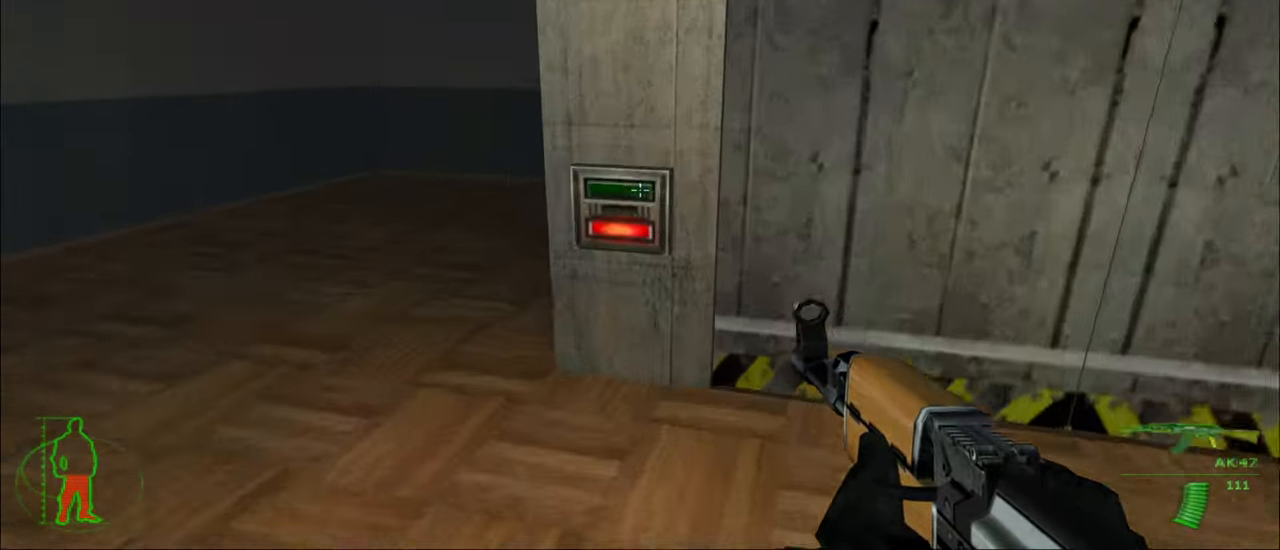
{"keys": [], "mouse": [], "mouse_move": "still", "events": [[100, "w", "up"], [133, "e", "down"], [267, "e", "up"]]}
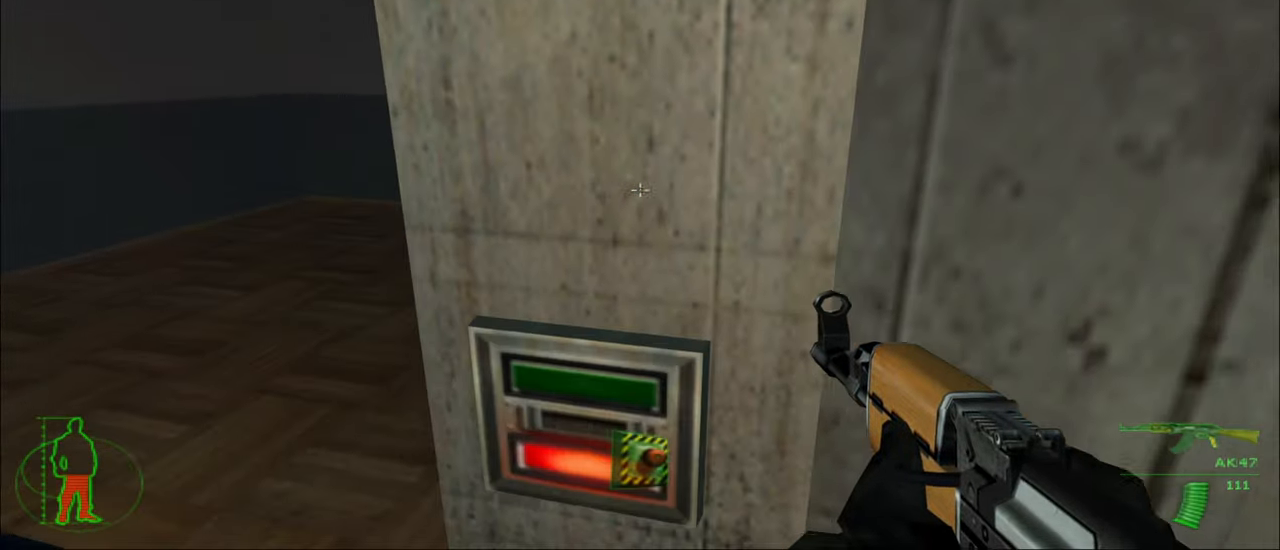
{"keys": [], "mouse": [], "mouse_move": "still", "events": []}
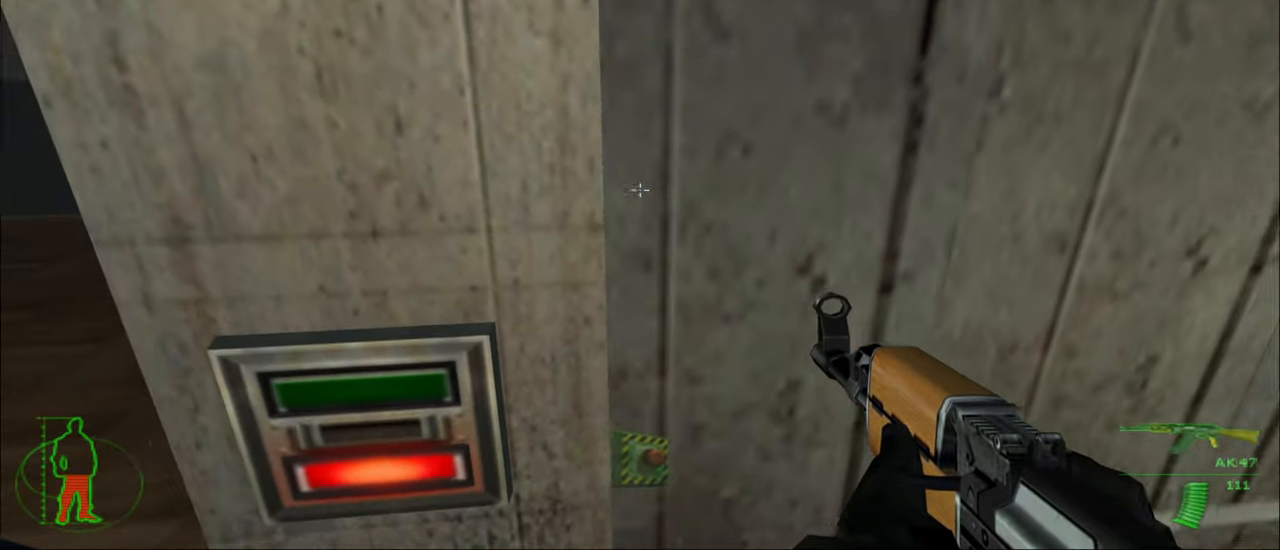
{"keys": ["d"], "mouse": [], "mouse_move": "still", "events": [[400, "d", "down"]]}
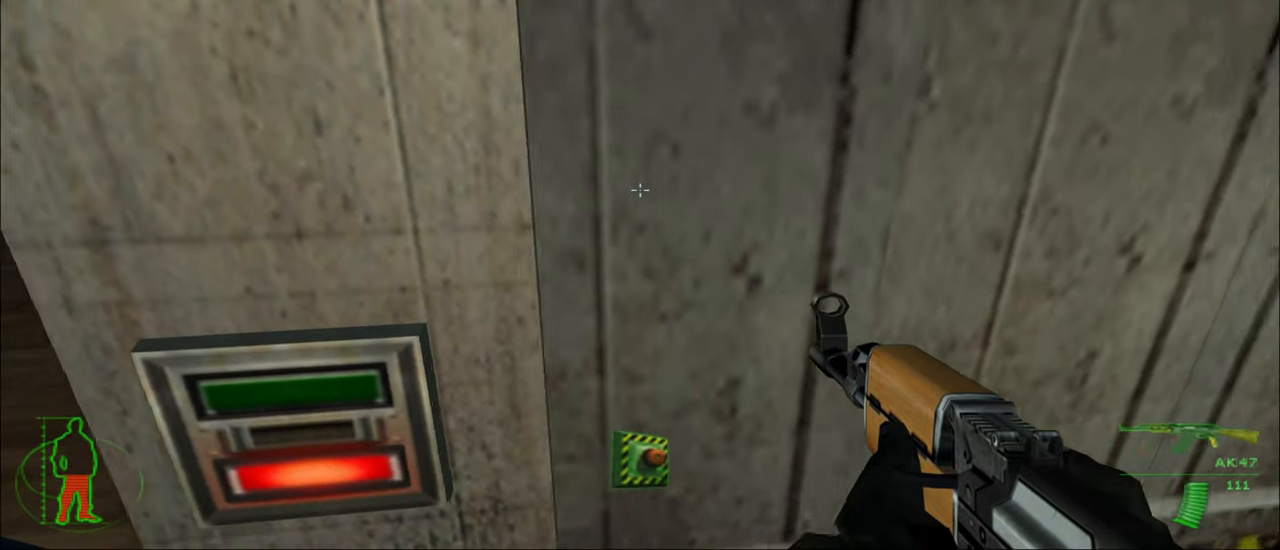
{"keys": [], "mouse": [], "mouse_move": "still", "events": [[33, "d", "up"]]}
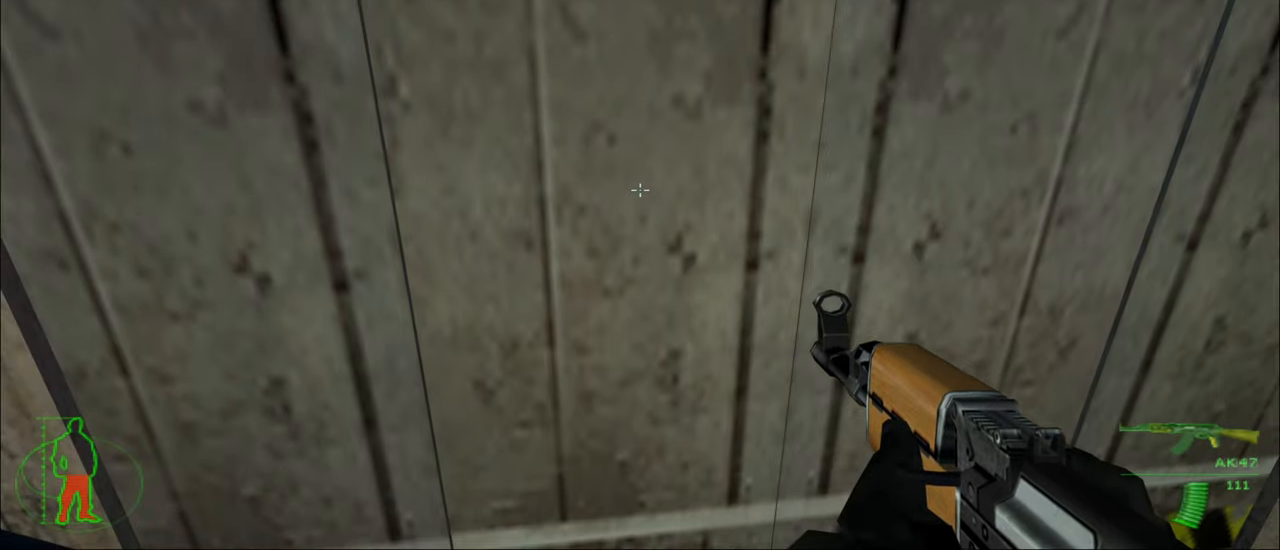
{"keys": [], "mouse": [], "mouse_move": "still", "events": []}
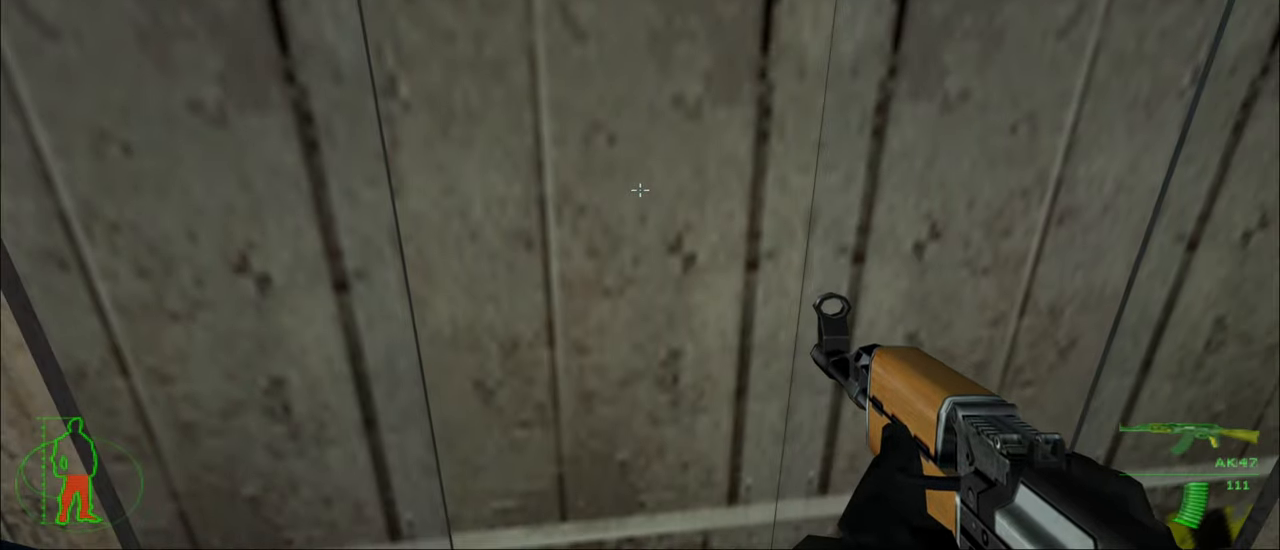
{"keys": [], "mouse": [], "mouse_move": "still", "events": []}
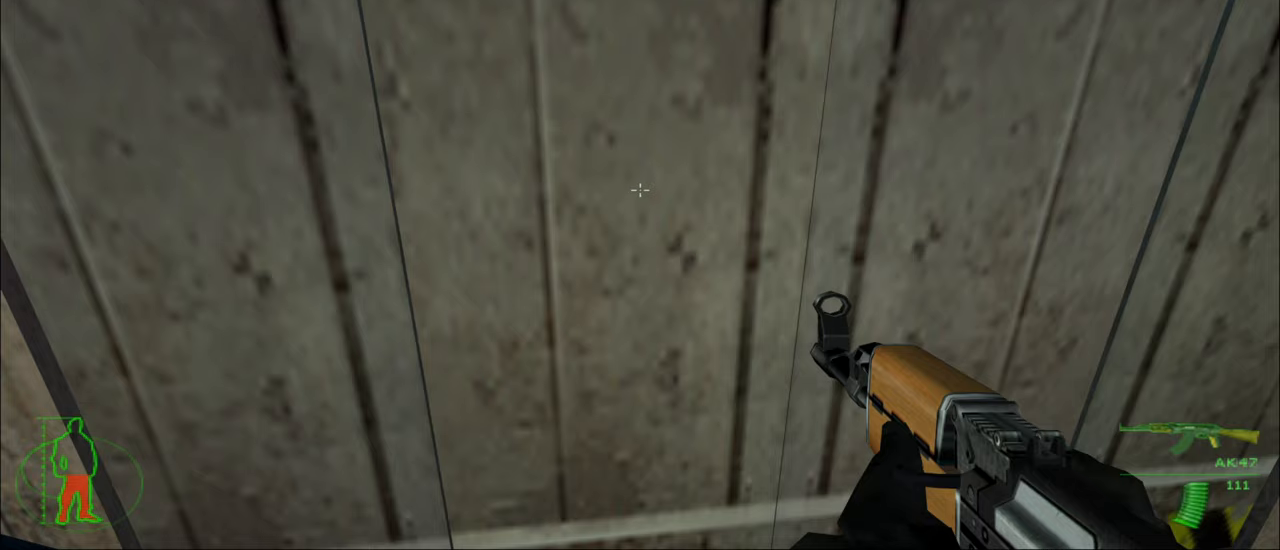
{"keys": [], "mouse": [], "mouse_move": "still", "events": []}
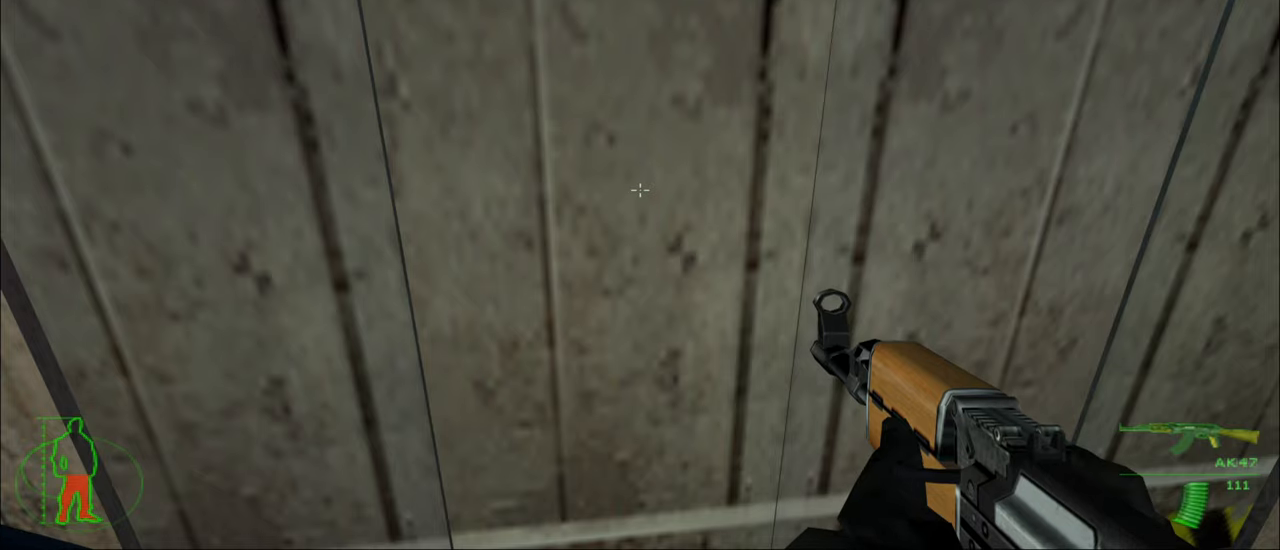
{"keys": [], "mouse": [], "mouse_move": "still", "events": []}